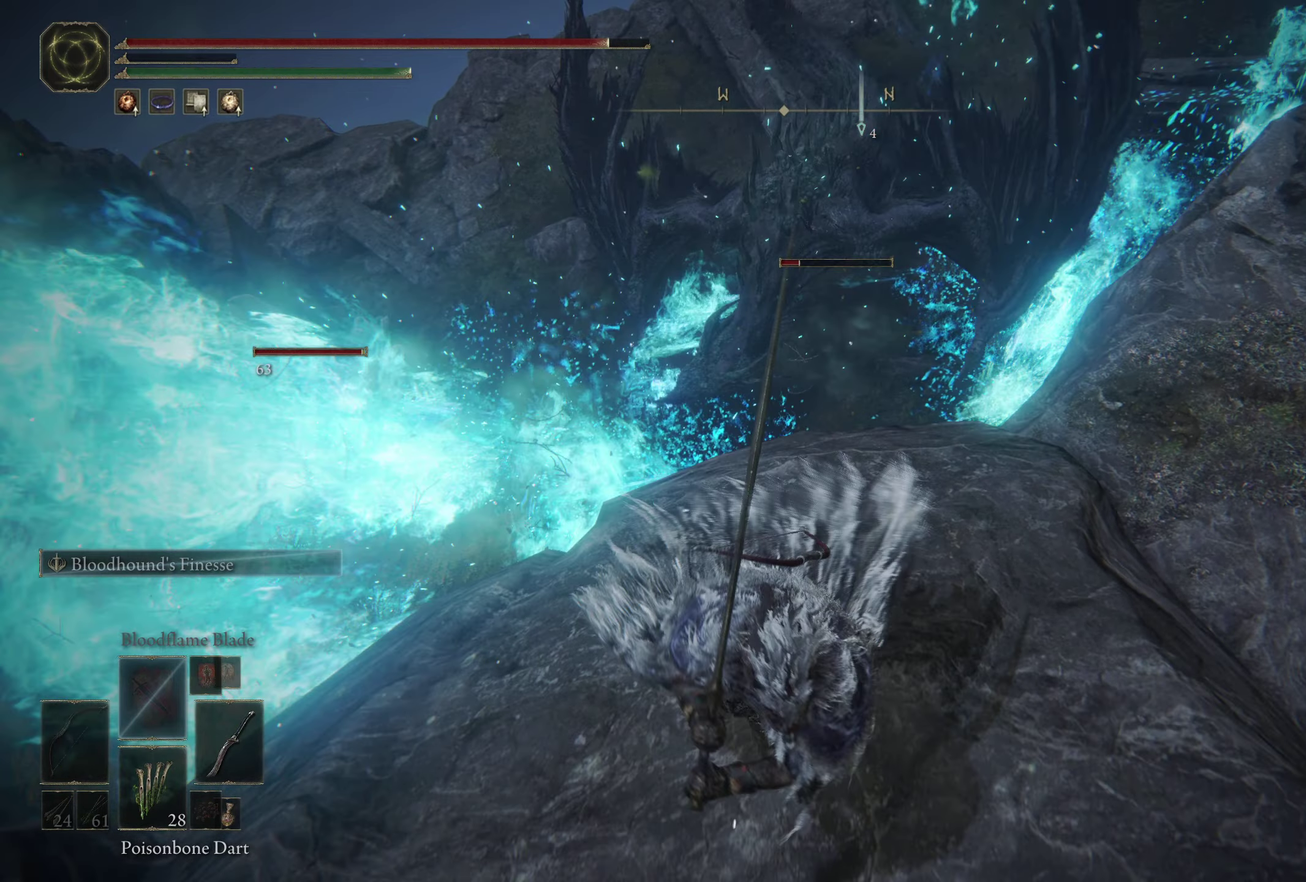
Gameplay with a controller (Xbox layout); each line is a JSON object with the inputs held at the frame after it (dt_ms = milliseconds from this image to that frame). "events" lists button and stick changes between this image and that frame as [ms after this image, input, new state], when the widget could be followed in between. Not read: R2.
{"dt_ms": 300, "buttons": [], "left_stick": "center", "right_stick": "center", "events": [[50, "right_stick", "center"], [67, "left_stick", "up-right"], [150, "START", "down"], [167, "left_stick", "center"], [250, "START", "up"]]}
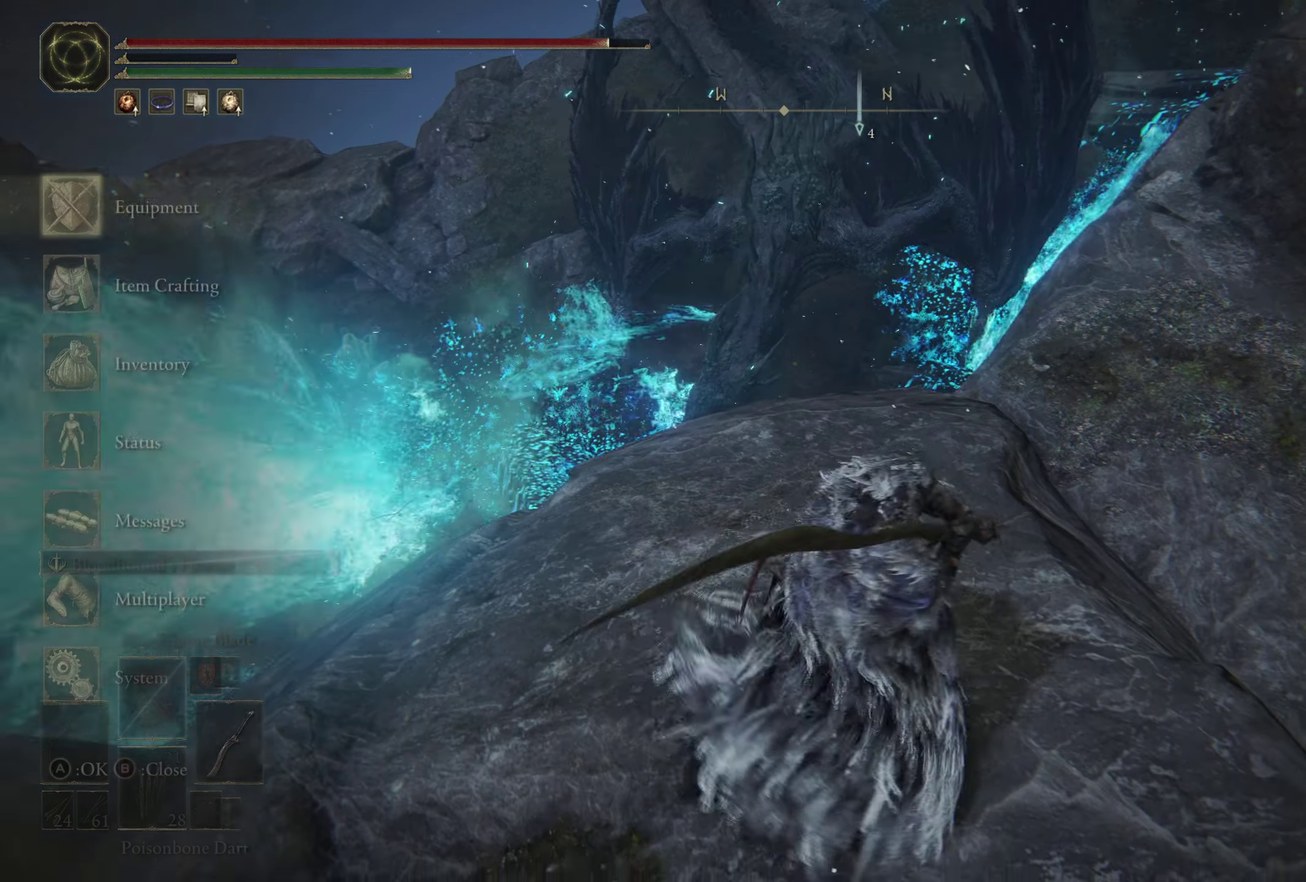
{"dt_ms": 700, "buttons": [], "left_stick": "center", "right_stick": "center", "events": [[50, "A", "down"], [134, "A", "up"]]}
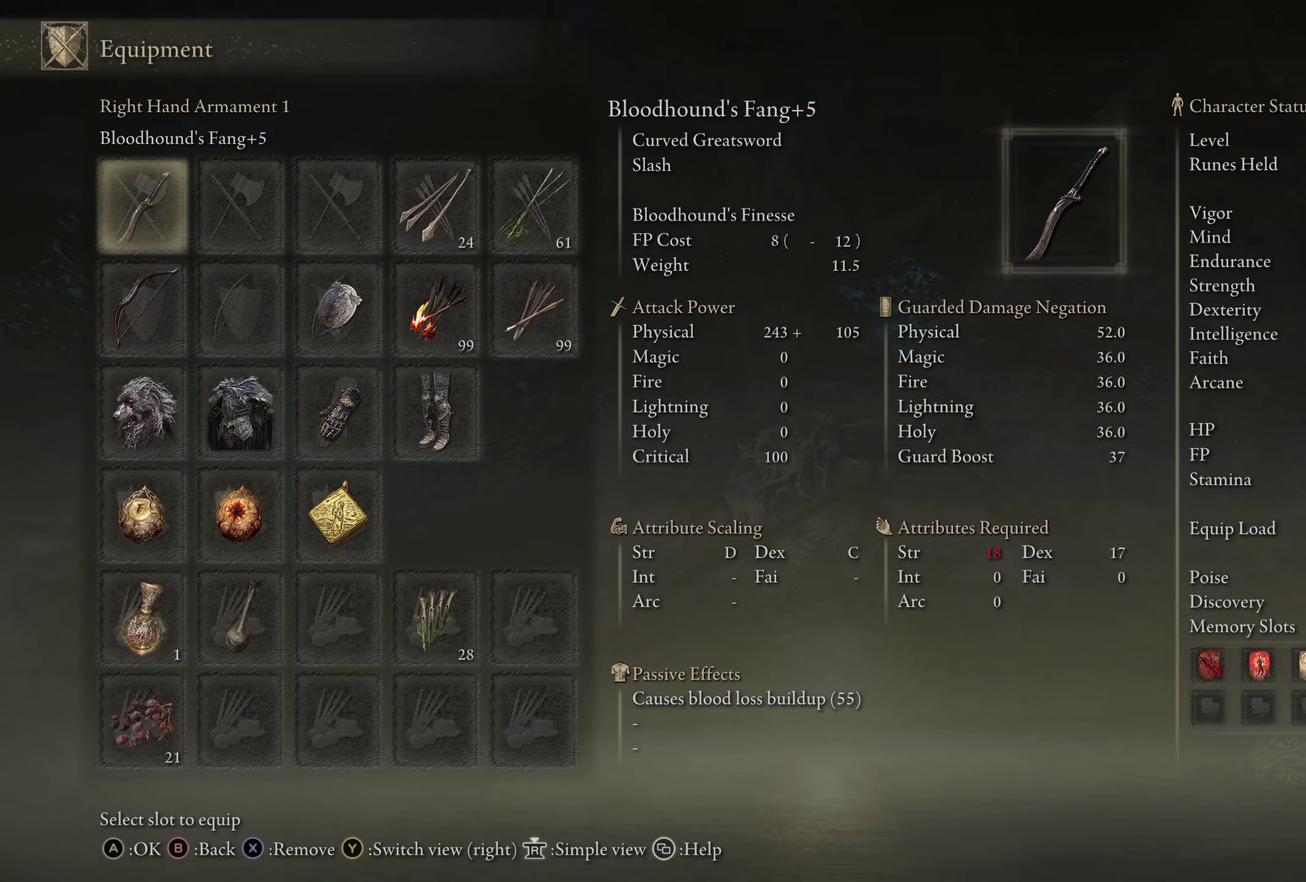
{"dt_ms": 400, "buttons": [], "left_stick": "center", "right_stick": "center", "events": [[134, "DPAD_DOWN", "down"], [234, "DPAD_DOWN", "up"], [300, "DPAD_DOWN", "down"], [384, "DPAD_DOWN", "up"]]}
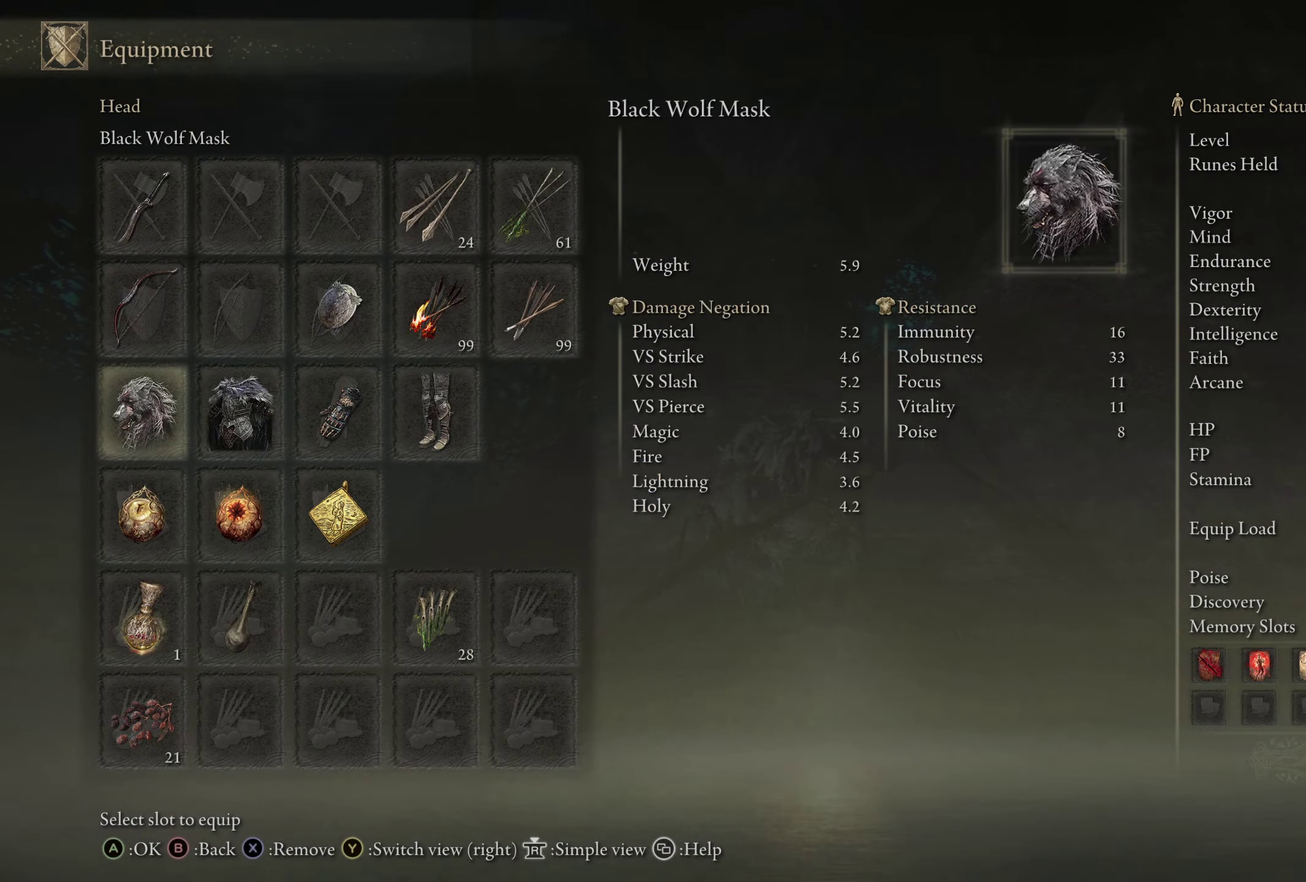
{"dt_ms": 400, "buttons": [], "left_stick": "center", "right_stick": "center", "events": [[67, "DPAD_DOWN", "down"], [167, "DPAD_DOWN", "up"], [250, "DPAD_DOWN", "down"], [350, "DPAD_DOWN", "up"]]}
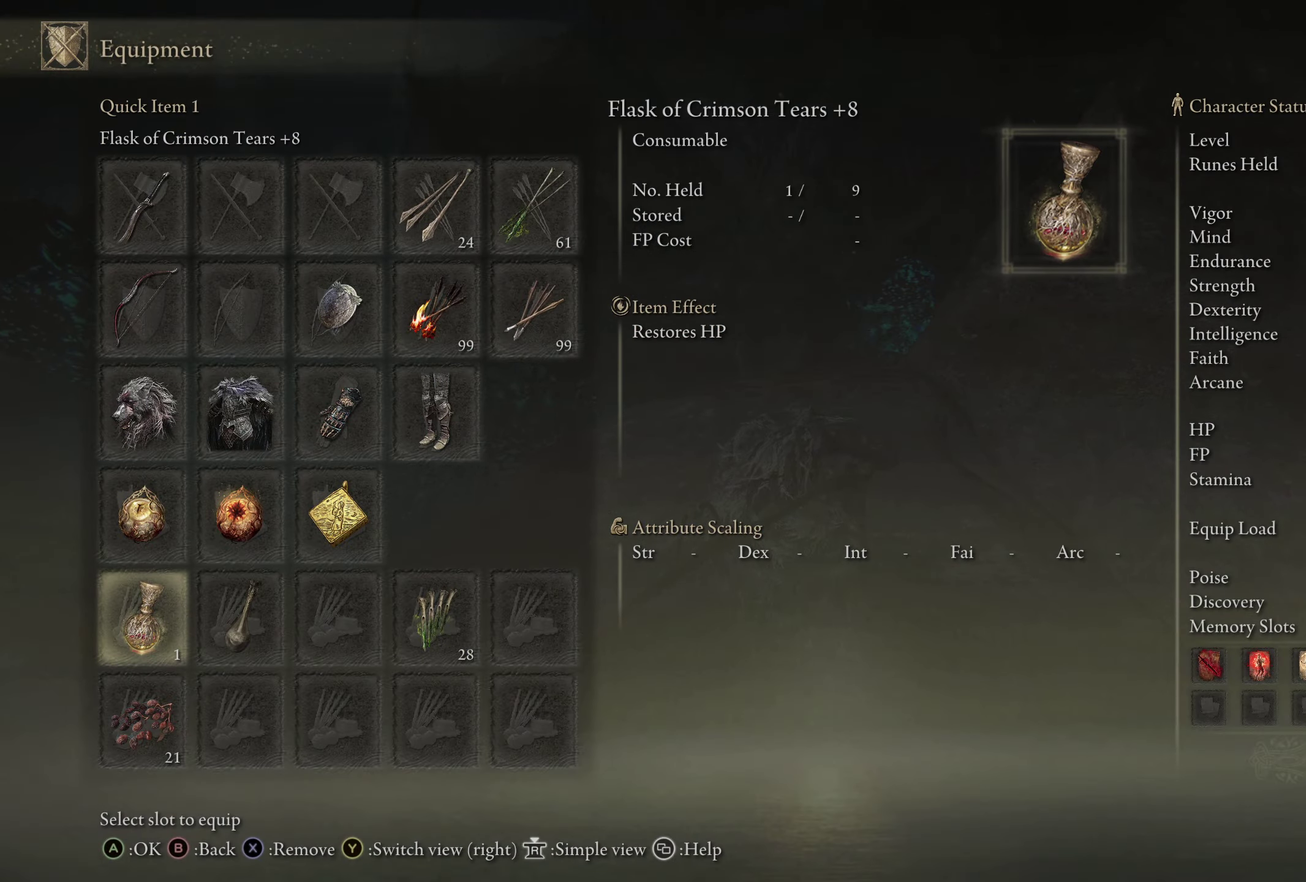
{"dt_ms": 700, "buttons": [], "left_stick": "center", "right_stick": "center", "events": [[50, "DPAD_DOWN", "down"], [116, "DPAD_DOWN", "up"], [466, "DPAD_LEFT", "down"], [533, "DPAD_LEFT", "up"]]}
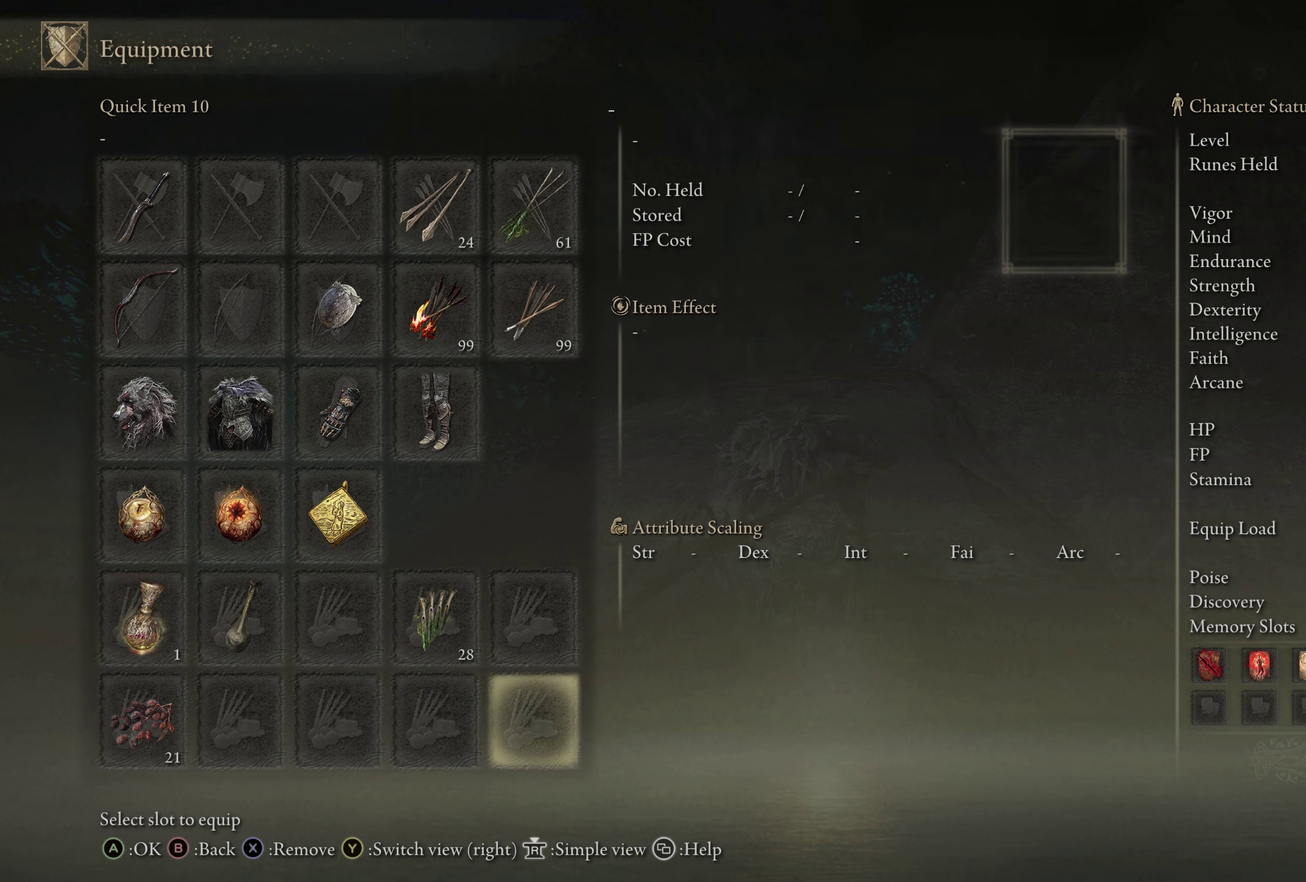
{"dt_ms": 300, "buttons": ["DPAD_RIGHT"], "left_stick": "center", "right_stick": "center", "events": [[233, "DPAD_RIGHT", "down"]]}
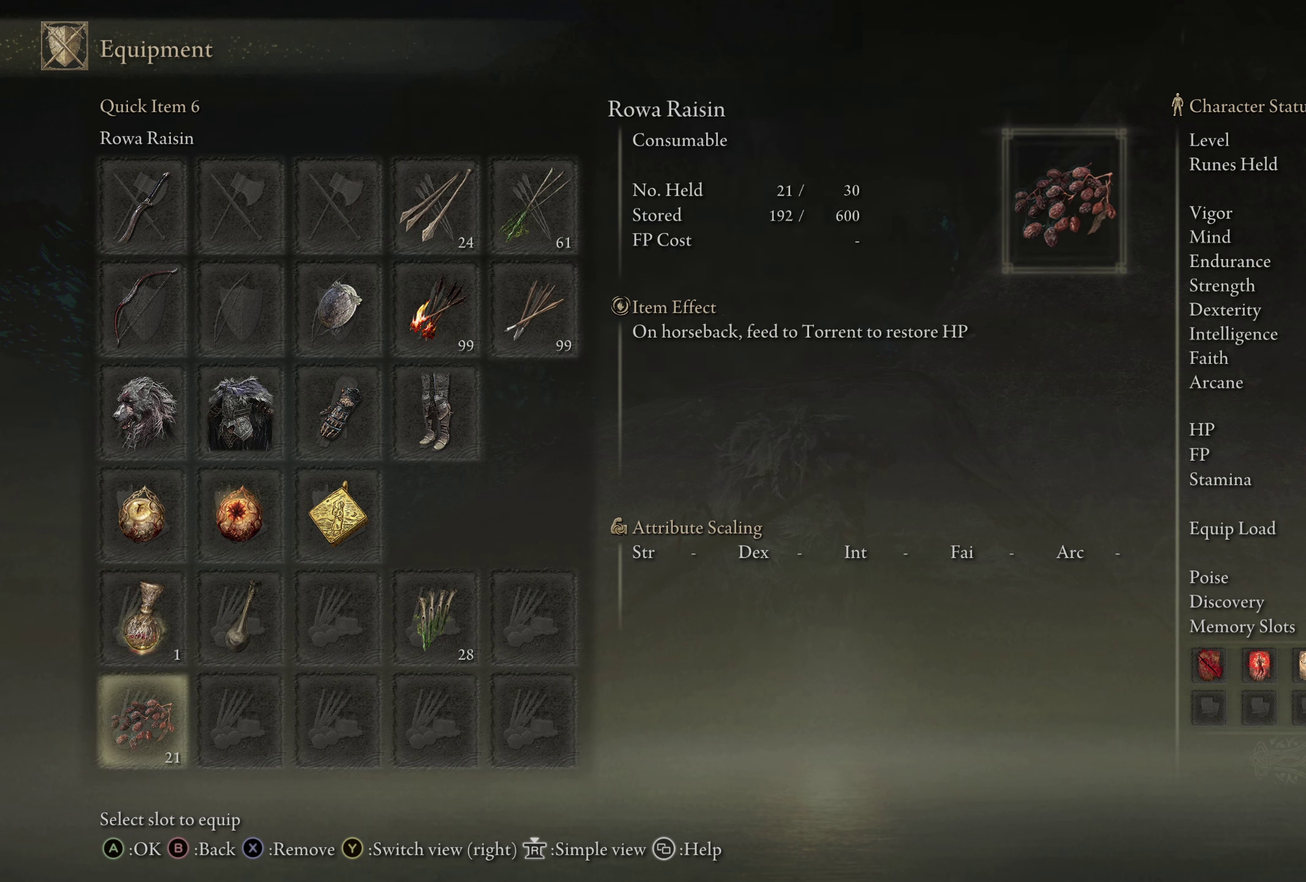
{"dt_ms": 700, "buttons": [], "left_stick": "center", "right_stick": "center", "events": [[50, "DPAD_RIGHT", "up"], [400, "DPAD_LEFT", "down"], [450, "DPAD_LEFT", "up"]]}
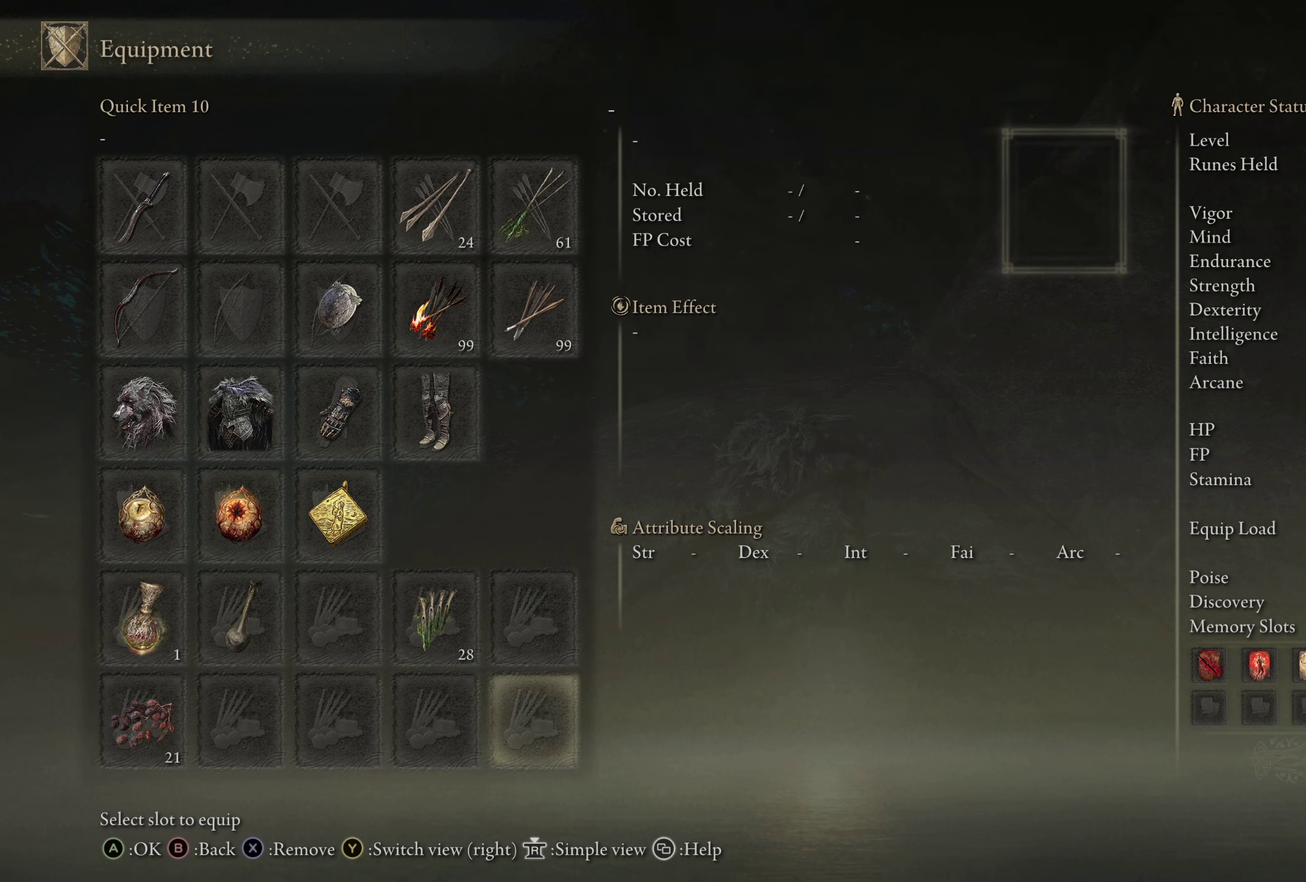
{"dt_ms": 300, "buttons": [], "left_stick": "center", "right_stick": "center", "events": [[166, "DPAD_UP", "down"], [283, "DPAD_UP", "up"]]}
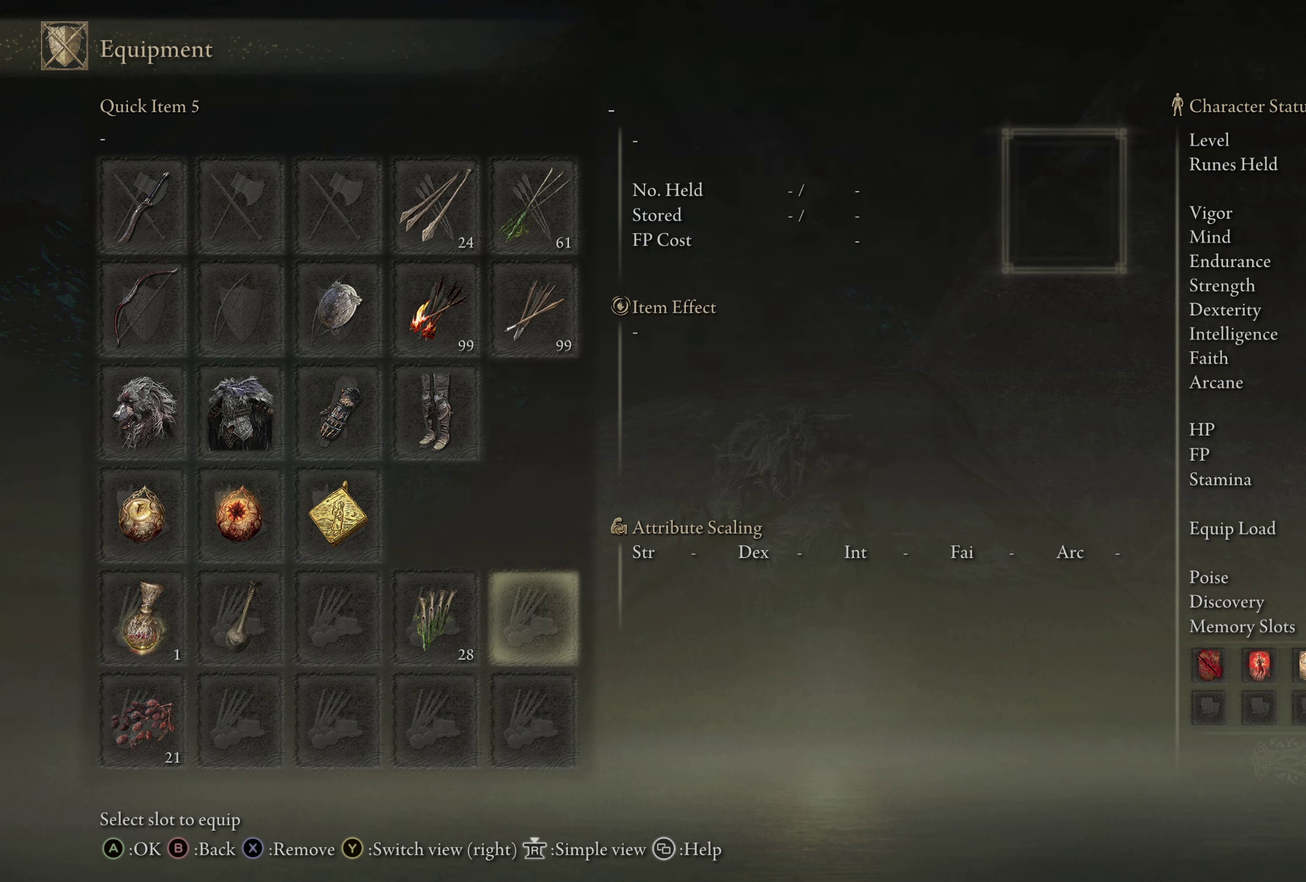
{"dt_ms": 900, "buttons": ["DPAD_DOWN"], "left_stick": "center", "right_stick": "center", "events": [[33, "A", "down"], [133, "A", "up"], [650, "DPAD_DOWN", "down"], [766, "DPAD_DOWN", "up"], [850, "DPAD_DOWN", "down"]]}
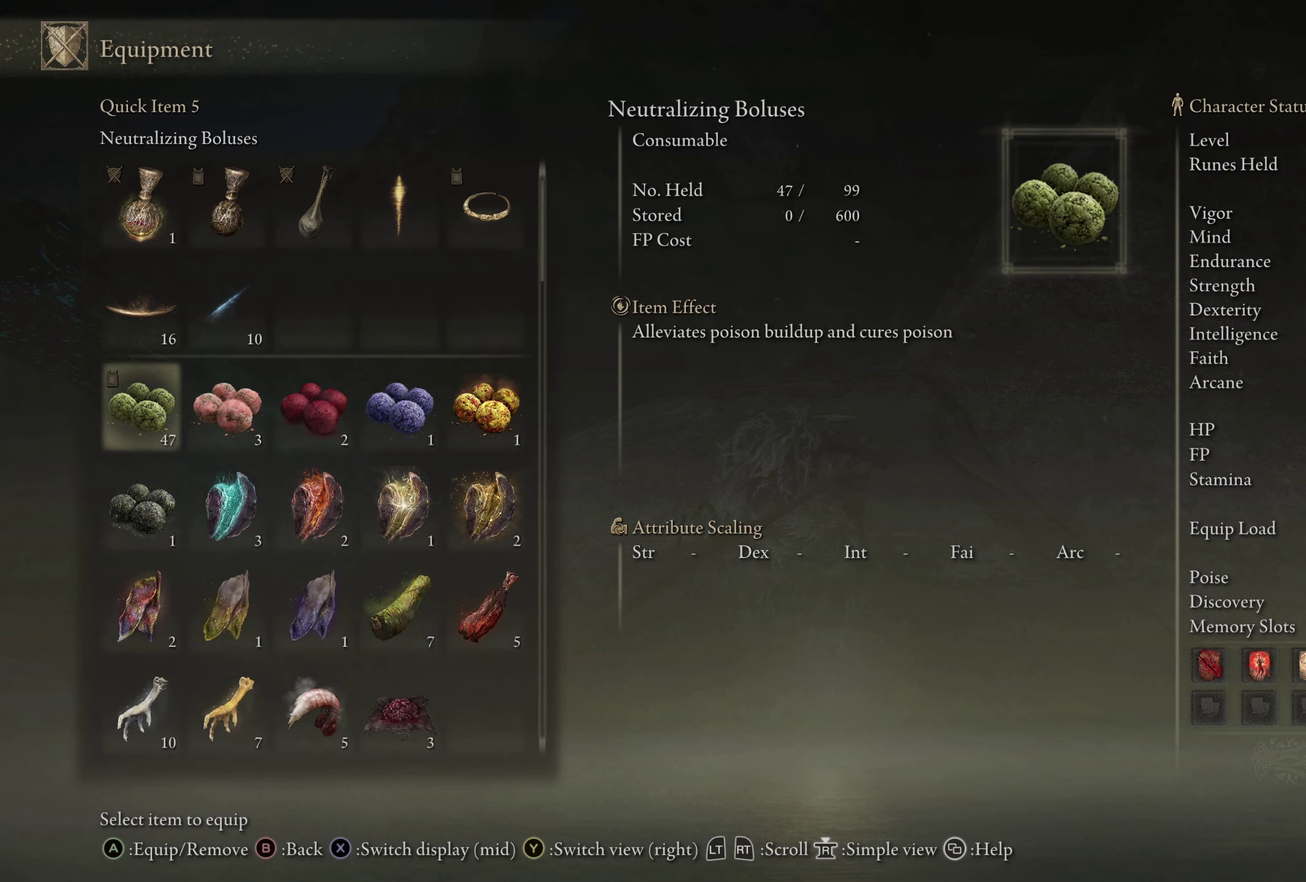
{"dt_ms": 300, "buttons": ["DPAD_DOWN"], "left_stick": "center", "right_stick": "center", "events": [[33, "DPAD_DOWN", "up"], [100, "DPAD_DOWN", "down"], [216, "DPAD_DOWN", "up"], [266, "DPAD_DOWN", "down"]]}
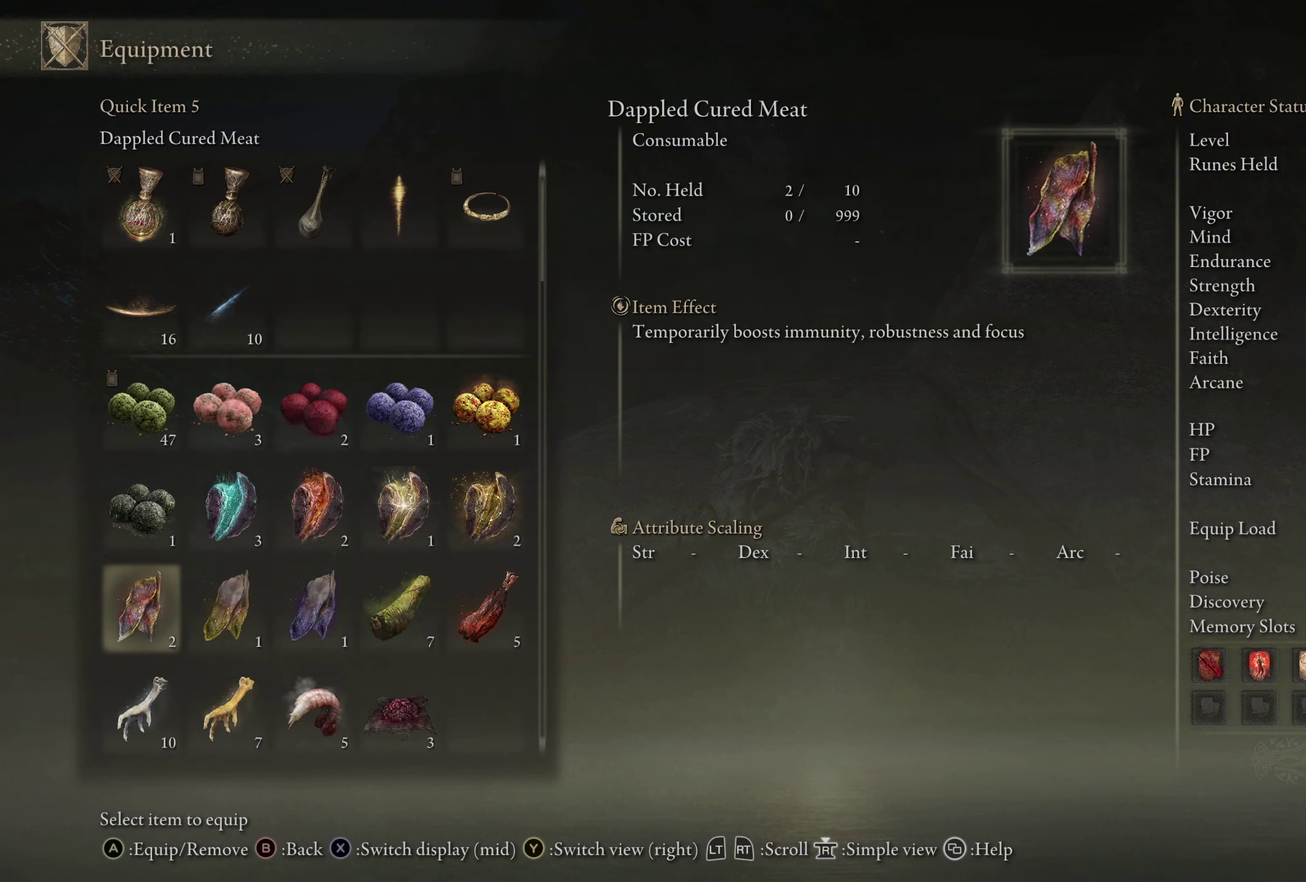
{"dt_ms": 500, "buttons": ["DPAD_DOWN"], "left_stick": "center", "right_stick": "center", "events": []}
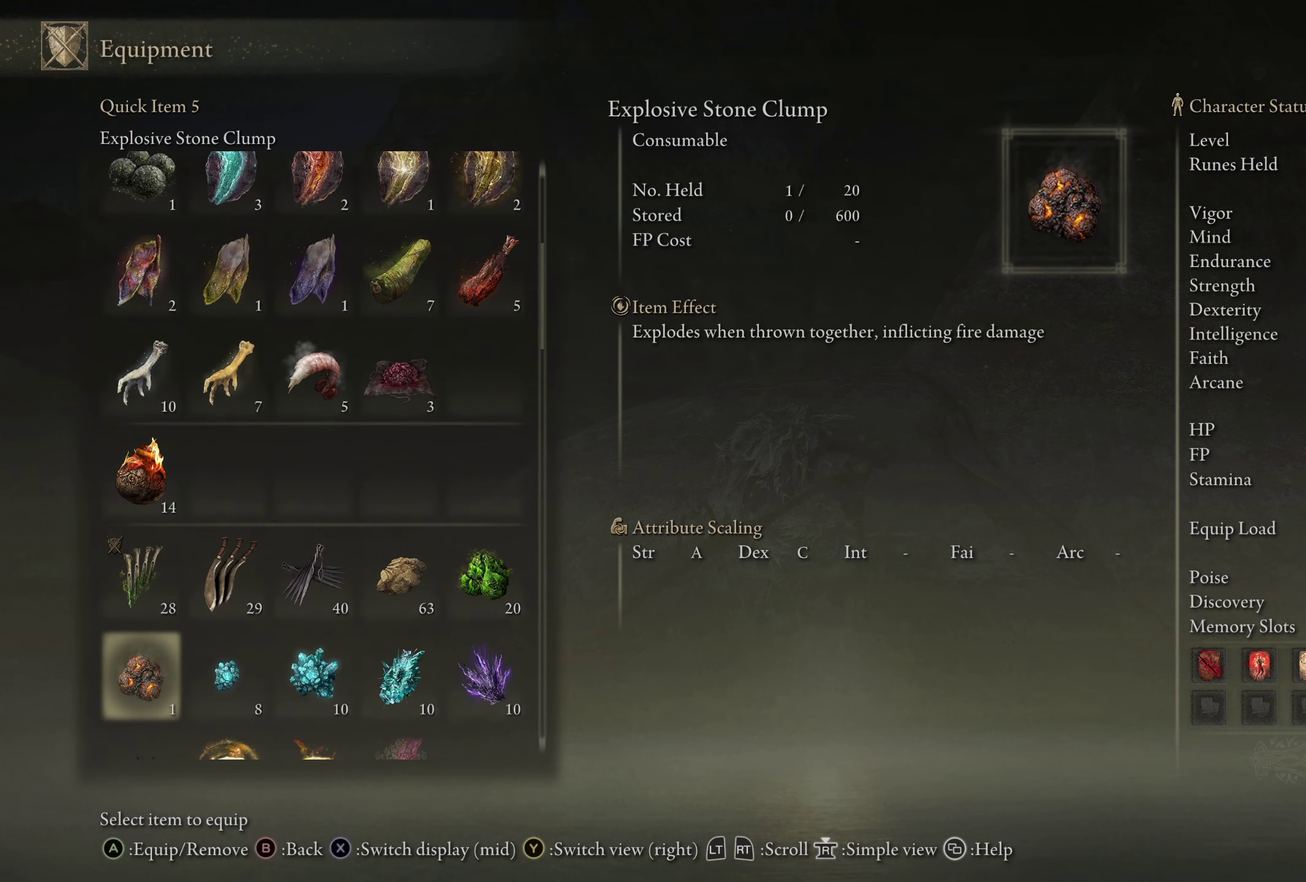
{"dt_ms": 500, "buttons": ["DPAD_UP"], "left_stick": "center", "right_stick": "center", "events": [[116, "DPAD_DOWN", "up"], [300, "DPAD_UP", "down"], [400, "DPAD_UP", "up"], [466, "DPAD_UP", "down"]]}
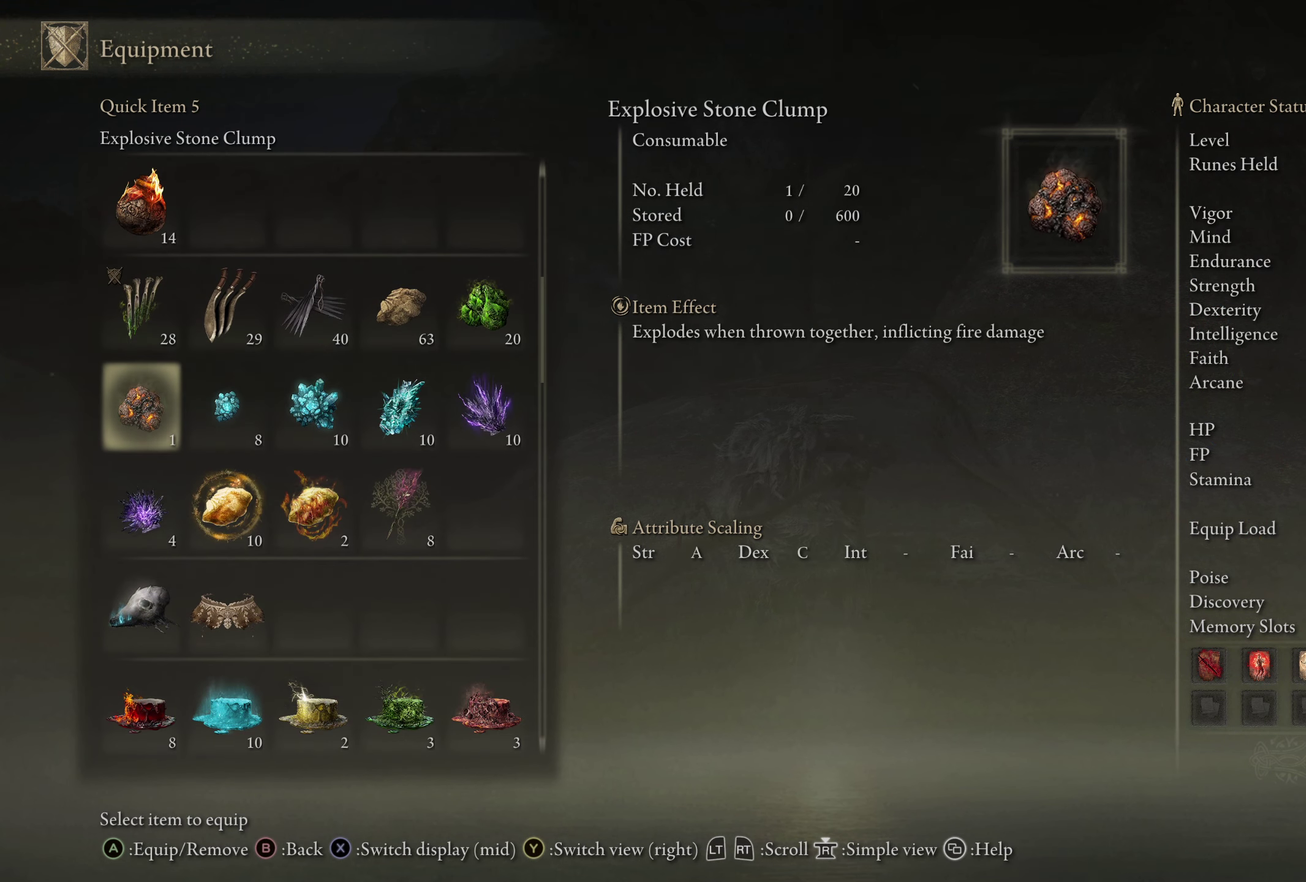
{"dt_ms": 500, "buttons": [], "left_stick": "center", "right_stick": "center", "events": [[50, "DPAD_UP", "up"], [250, "DPAD_LEFT", "down"], [316, "DPAD_LEFT", "up"]]}
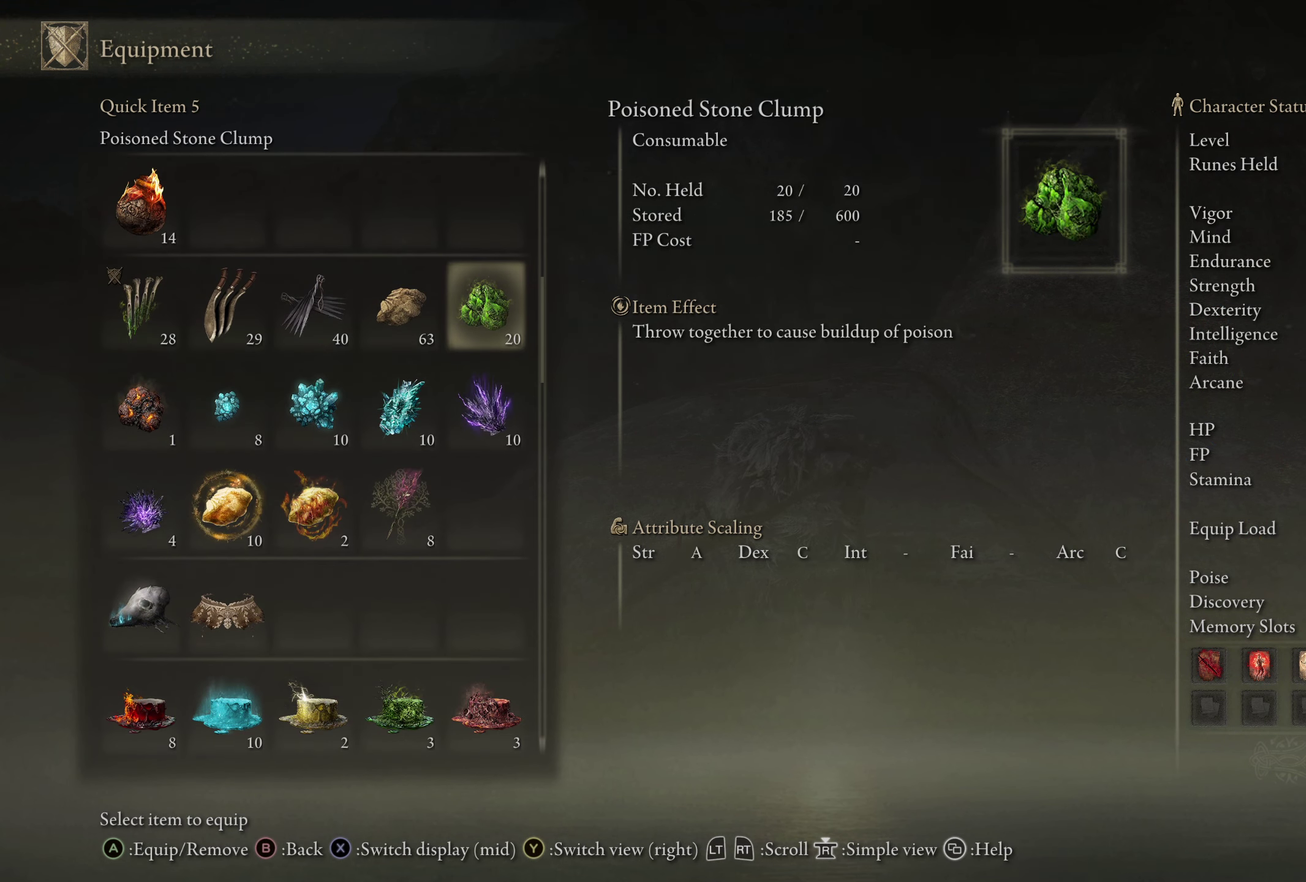
{"dt_ms": 300, "buttons": [], "left_stick": "center", "right_stick": "center", "events": [[133, "A", "down"], [250, "A", "up"]]}
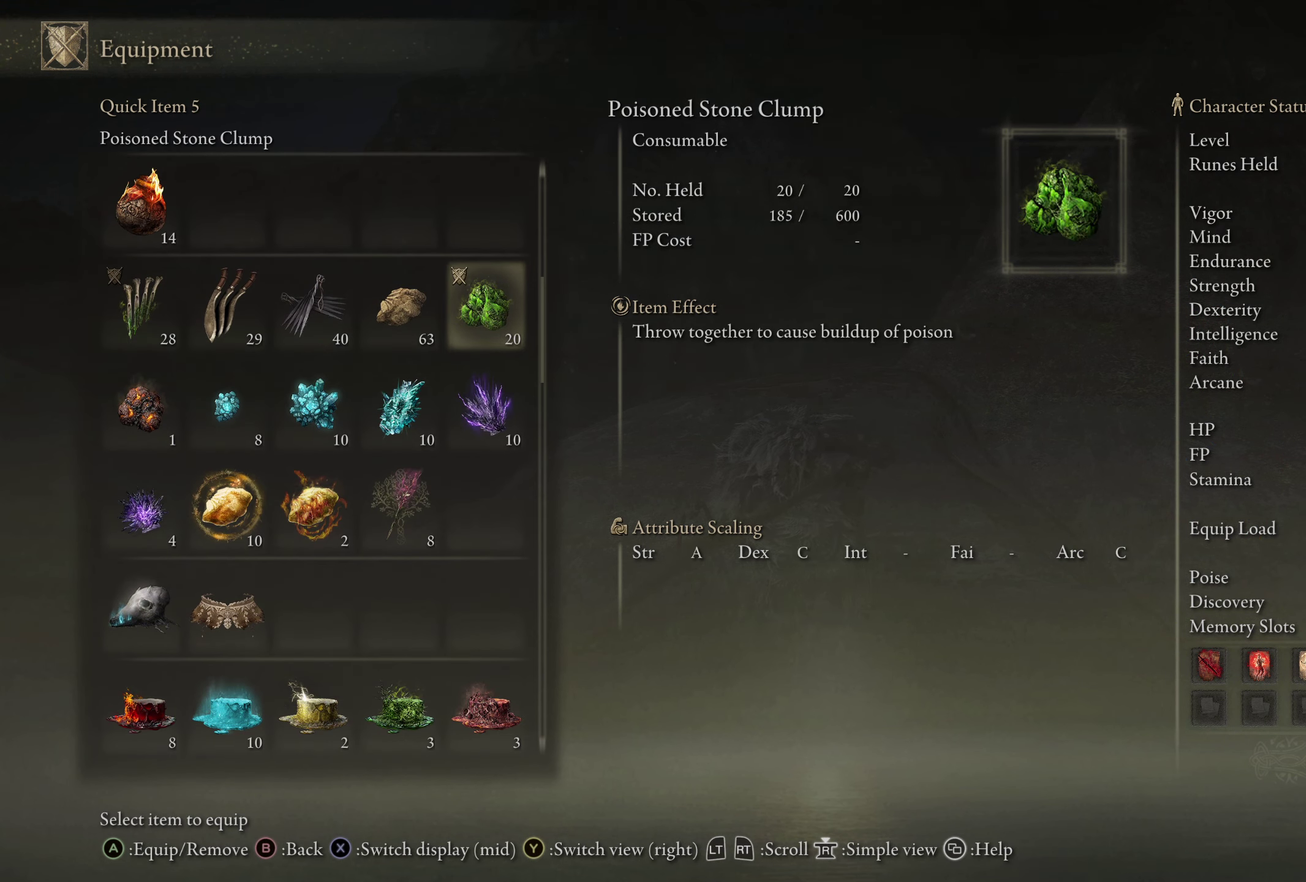
{"dt_ms": 600, "buttons": [], "left_stick": "down-right", "right_stick": "center", "events": [[133, "START", "down"], [250, "START", "up"], [333, "left_stick", "down"], [400, "left_stick", "down-left"], [517, "left_stick", "down"], [583, "left_stick", "down-right"]]}
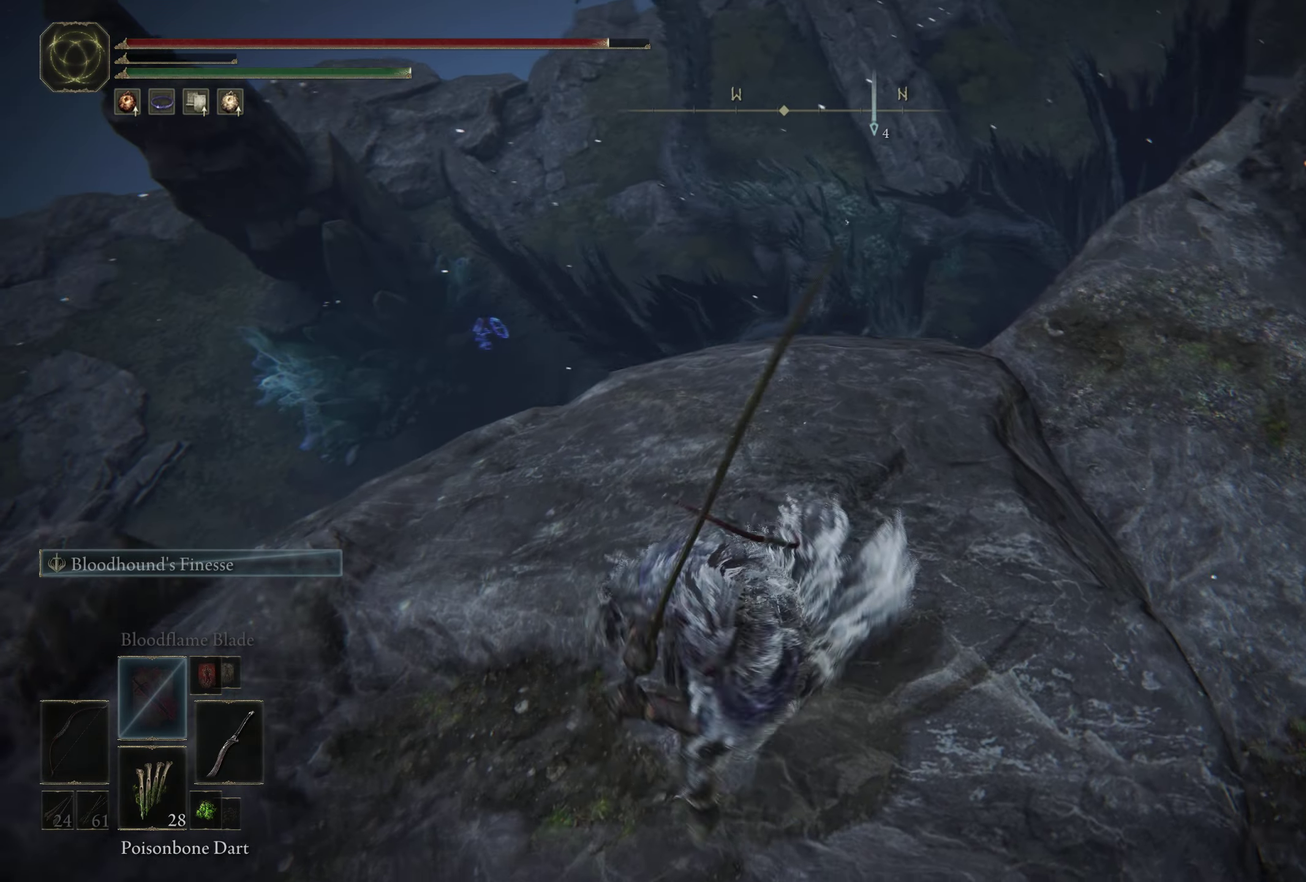
{"dt_ms": 800, "buttons": [], "left_stick": "up", "right_stick": "center", "events": [[33, "left_stick", "right"], [83, "left_stick", "up-right"], [117, "right_stick", "up-right"], [150, "left_stick", "center"], [217, "right_stick", "center"], [417, "DPAD_DOWN", "down"], [500, "DPAD_DOWN", "up"], [800, "left_stick", "up"]]}
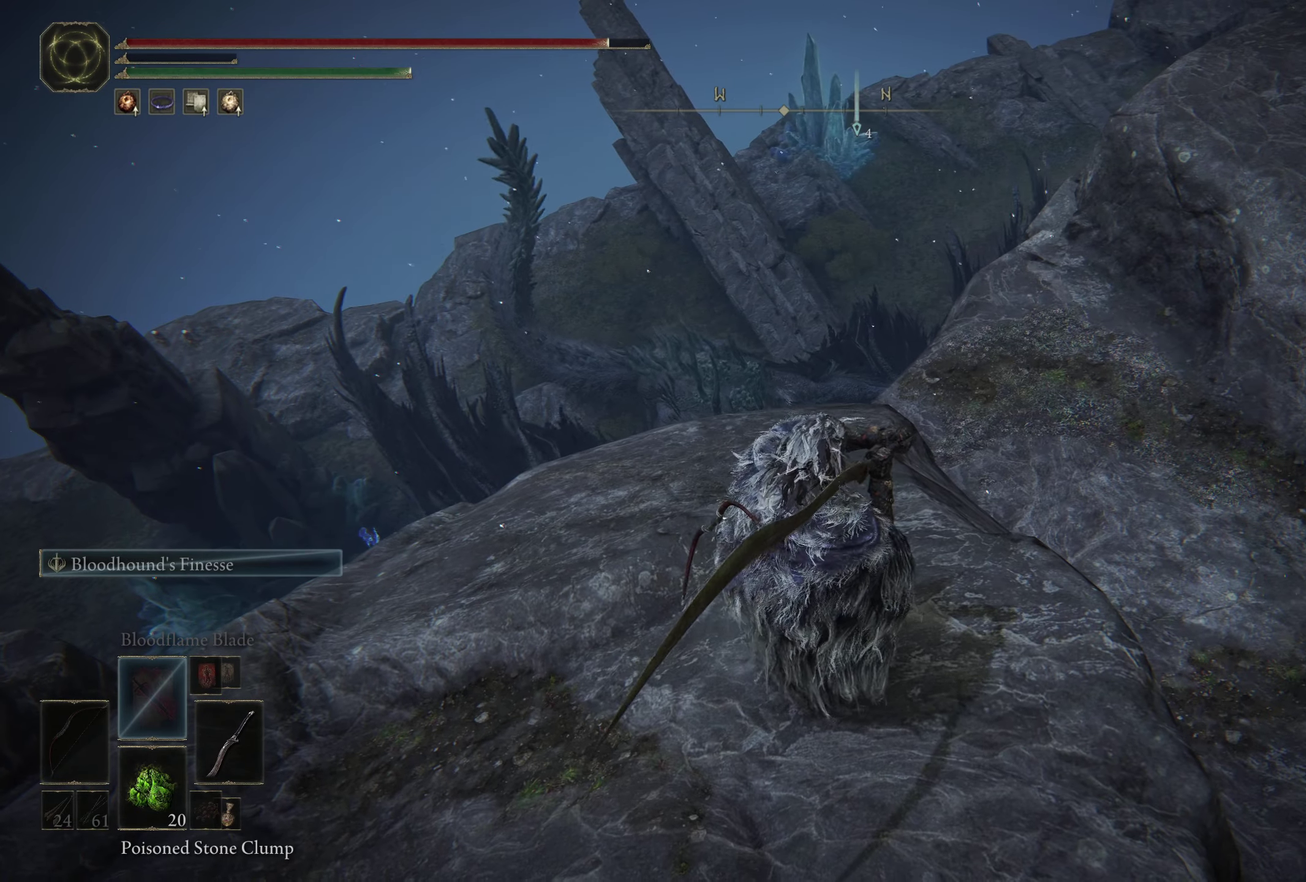
{"dt_ms": 300, "buttons": [], "left_stick": "center", "right_stick": "center", "events": [[117, "left_stick", "center"]]}
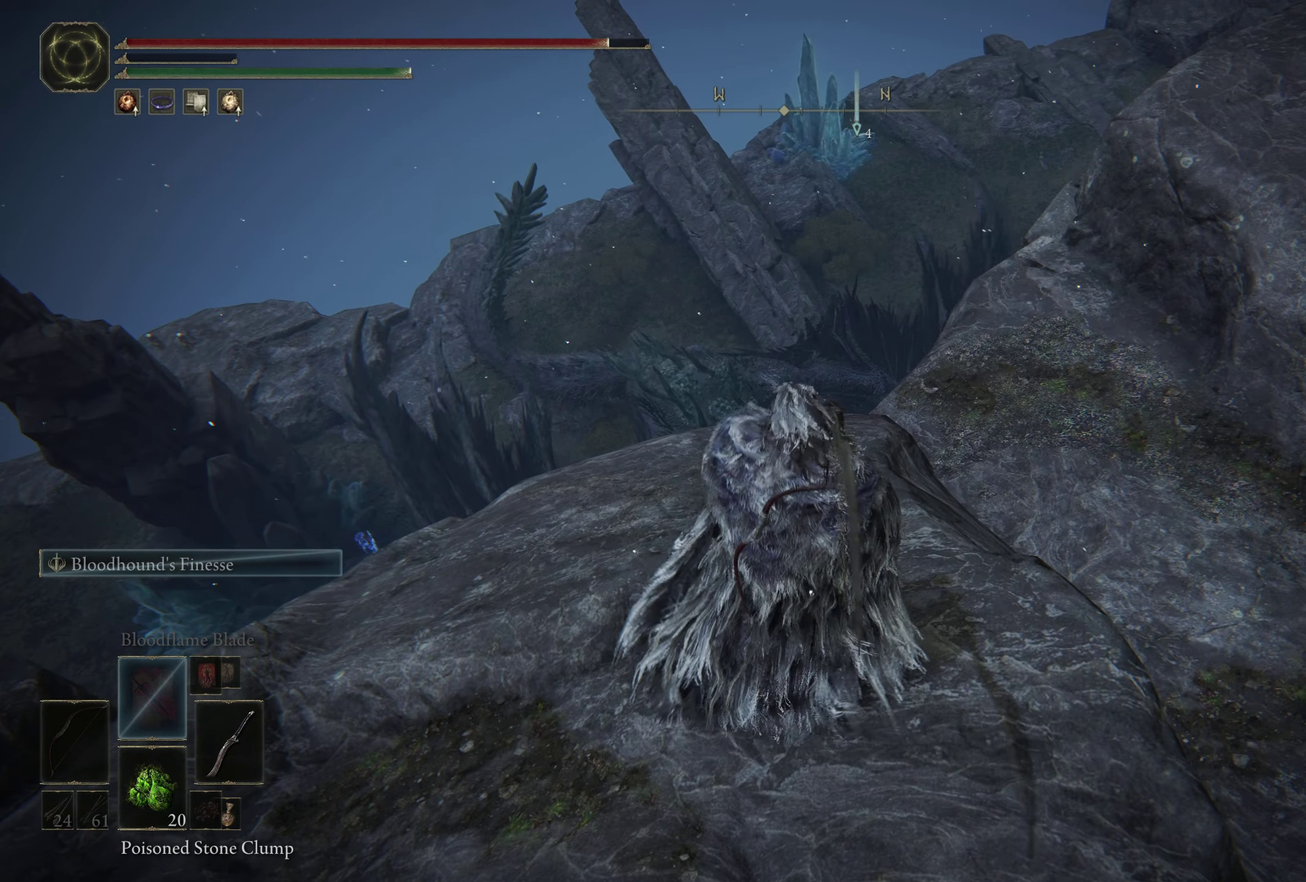
{"dt_ms": 300, "buttons": ["R3"], "left_stick": "center", "right_stick": "center", "events": [[50, "left_stick", "up"], [133, "right_stick", "left"], [267, "left_stick", "center"], [283, "right_stick", "center"], [300, "R3", "down"]]}
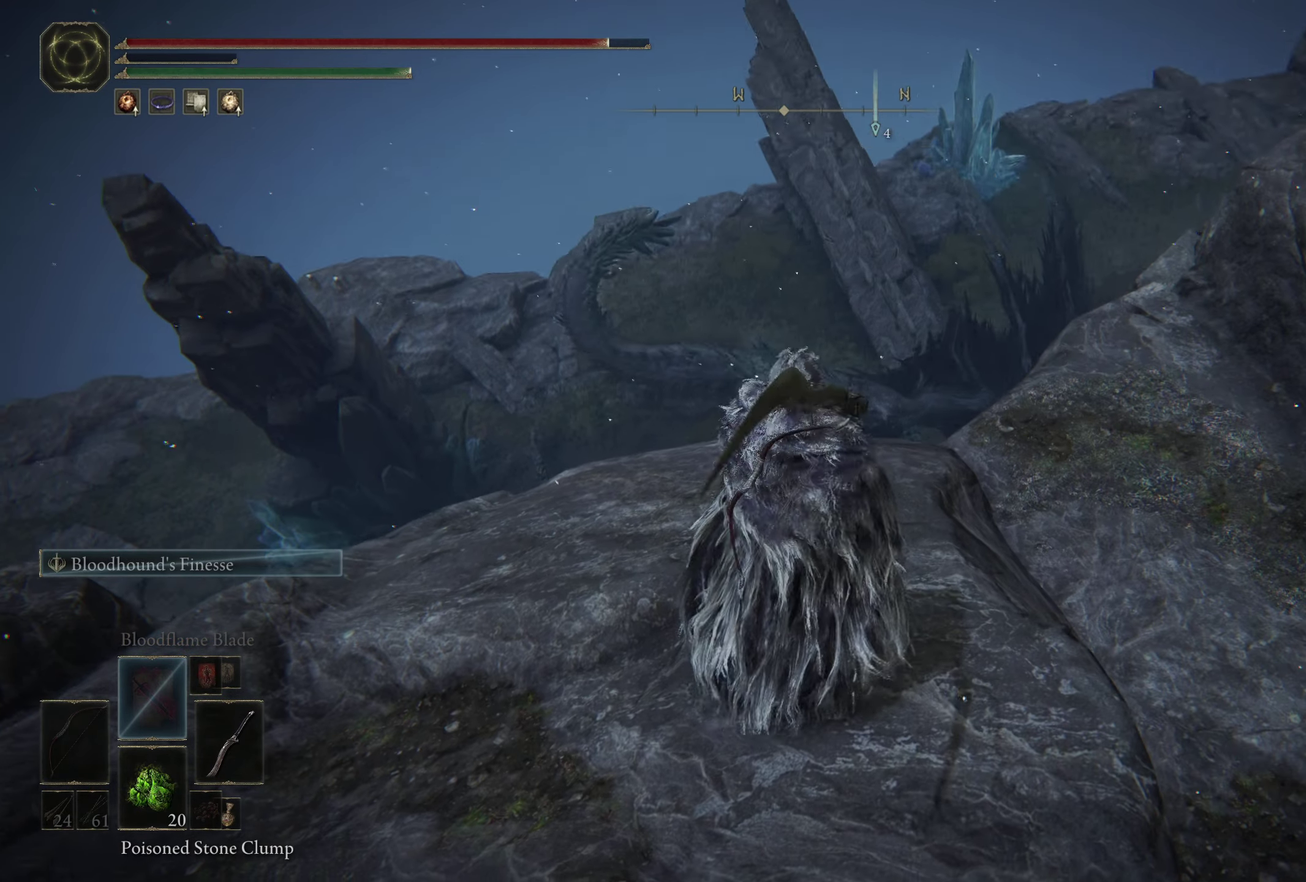
{"dt_ms": 700, "buttons": [], "left_stick": "center", "right_stick": "center", "events": [[167, "R3", "up"], [350, "X", "down"], [433, "X", "up"]]}
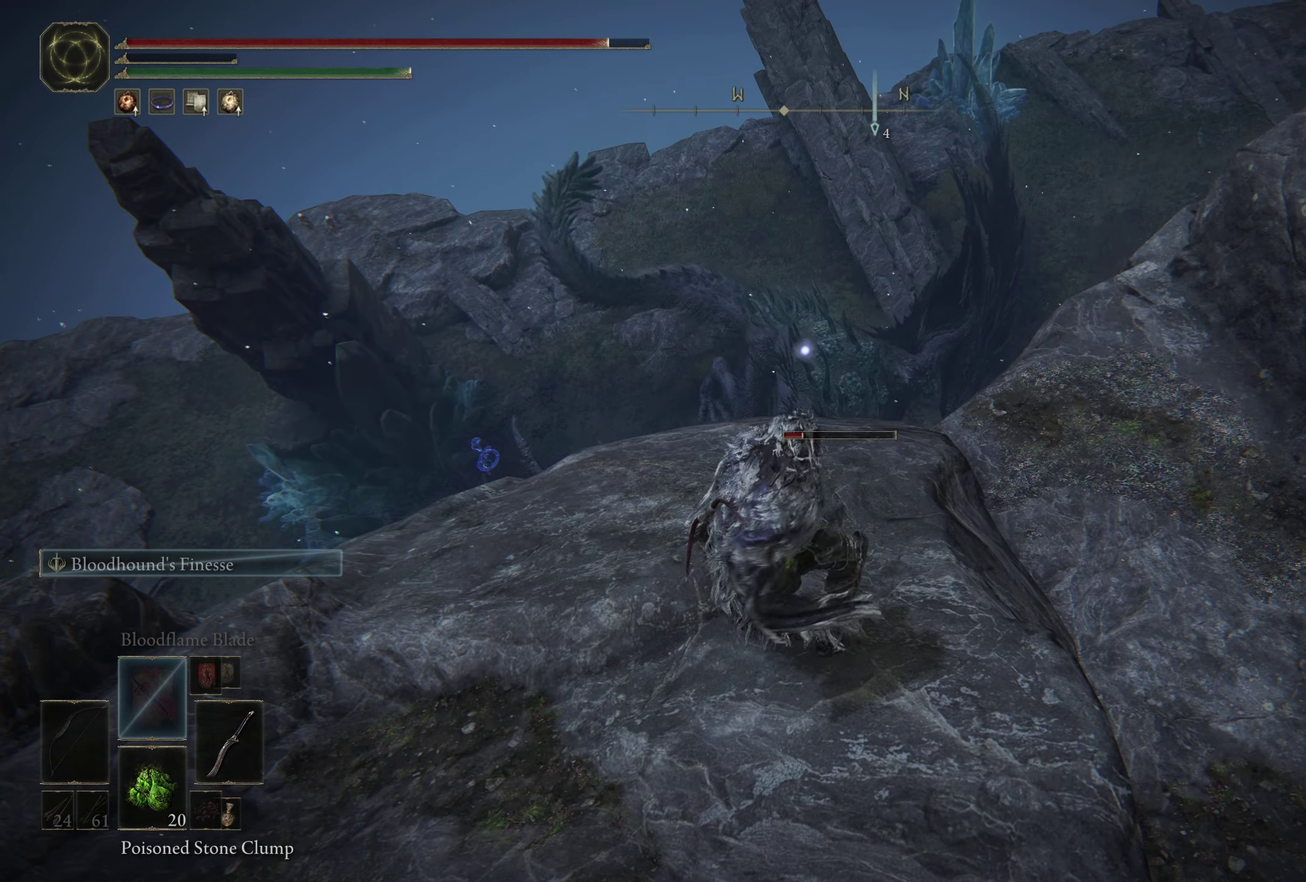
{"dt_ms": 500, "buttons": [], "left_stick": "center", "right_stick": "center", "events": []}
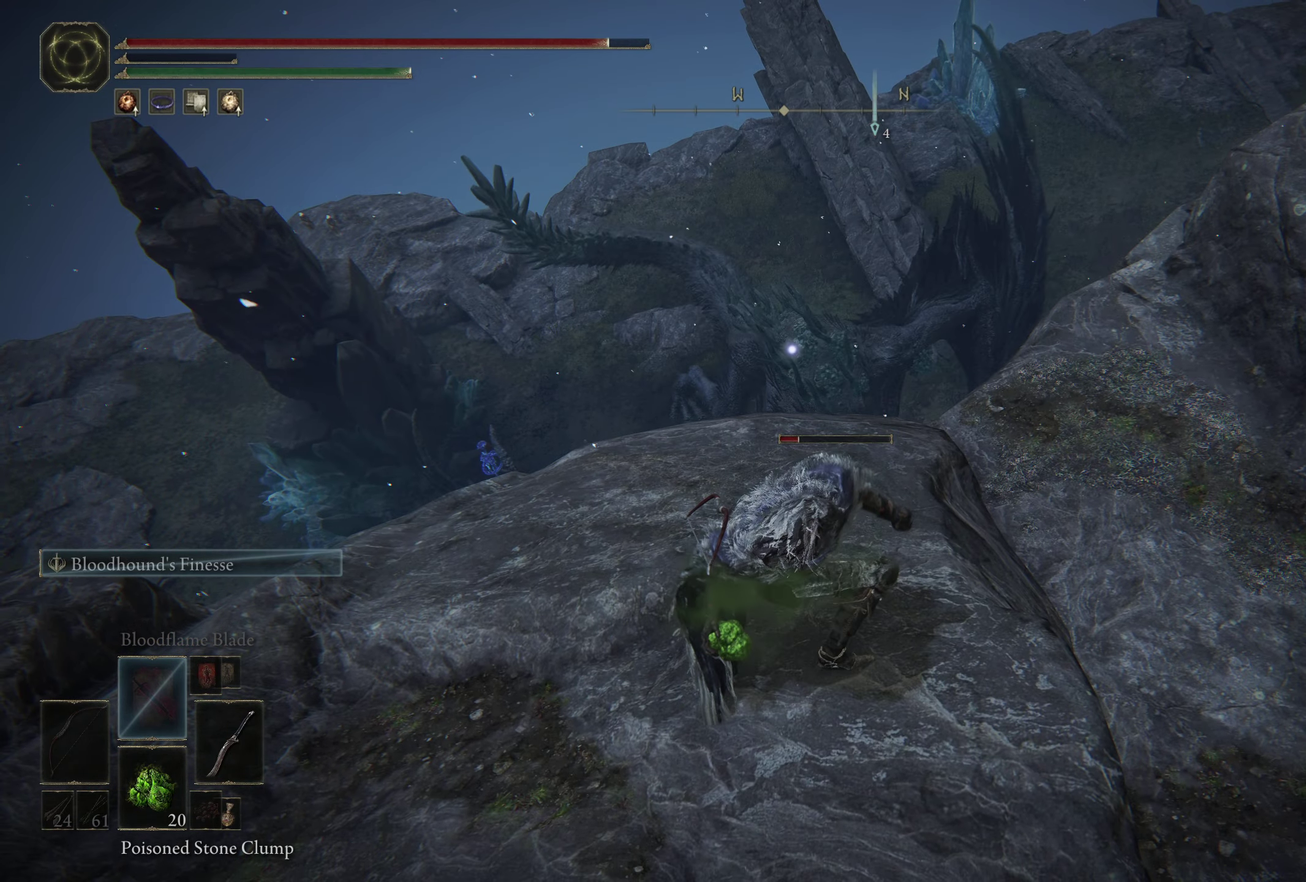
{"dt_ms": 500, "buttons": [], "left_stick": "center", "right_stick": "center", "events": []}
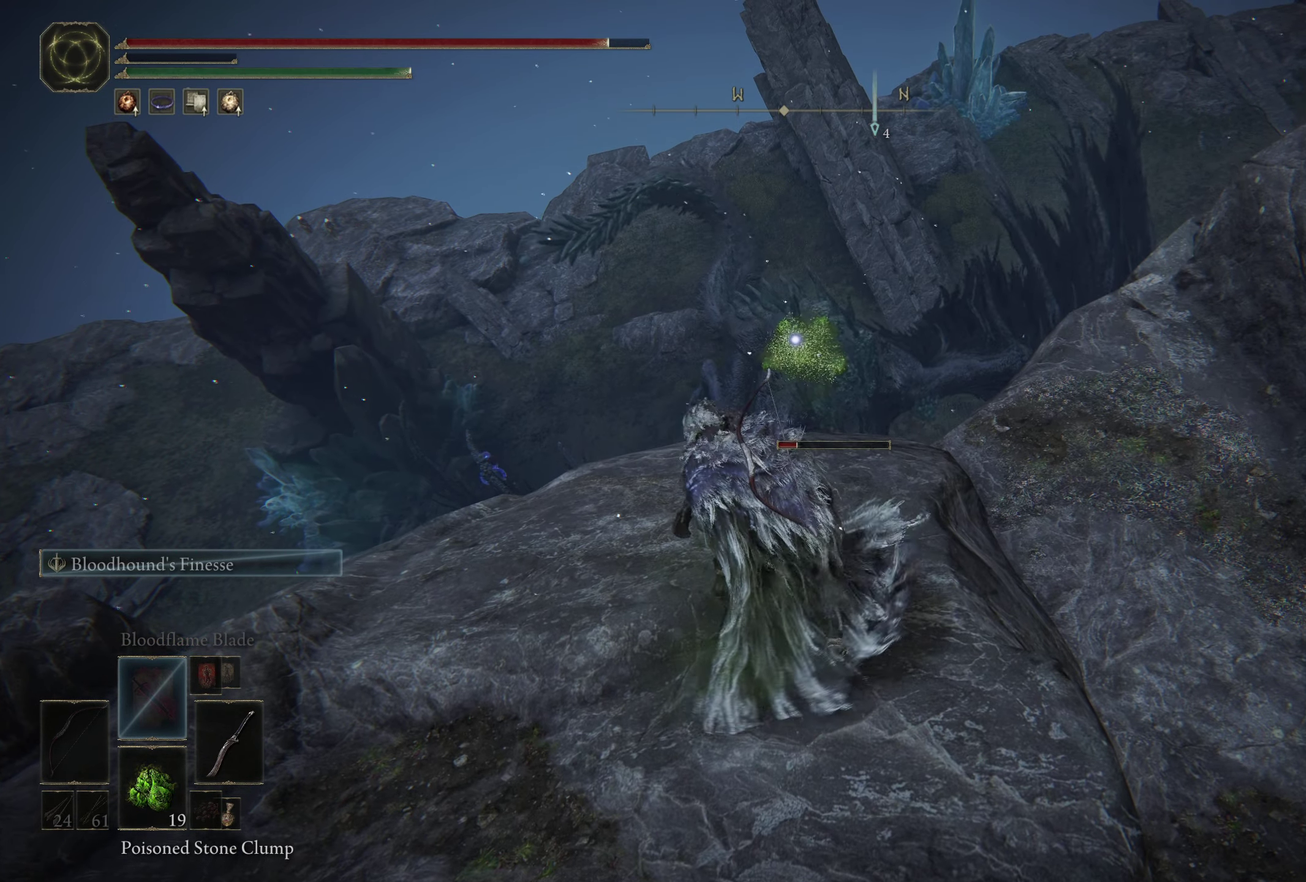
{"dt_ms": 500, "buttons": [], "left_stick": "down-left", "right_stick": "center", "events": [[150, "left_stick", "down"], [333, "left_stick", "down-left"]]}
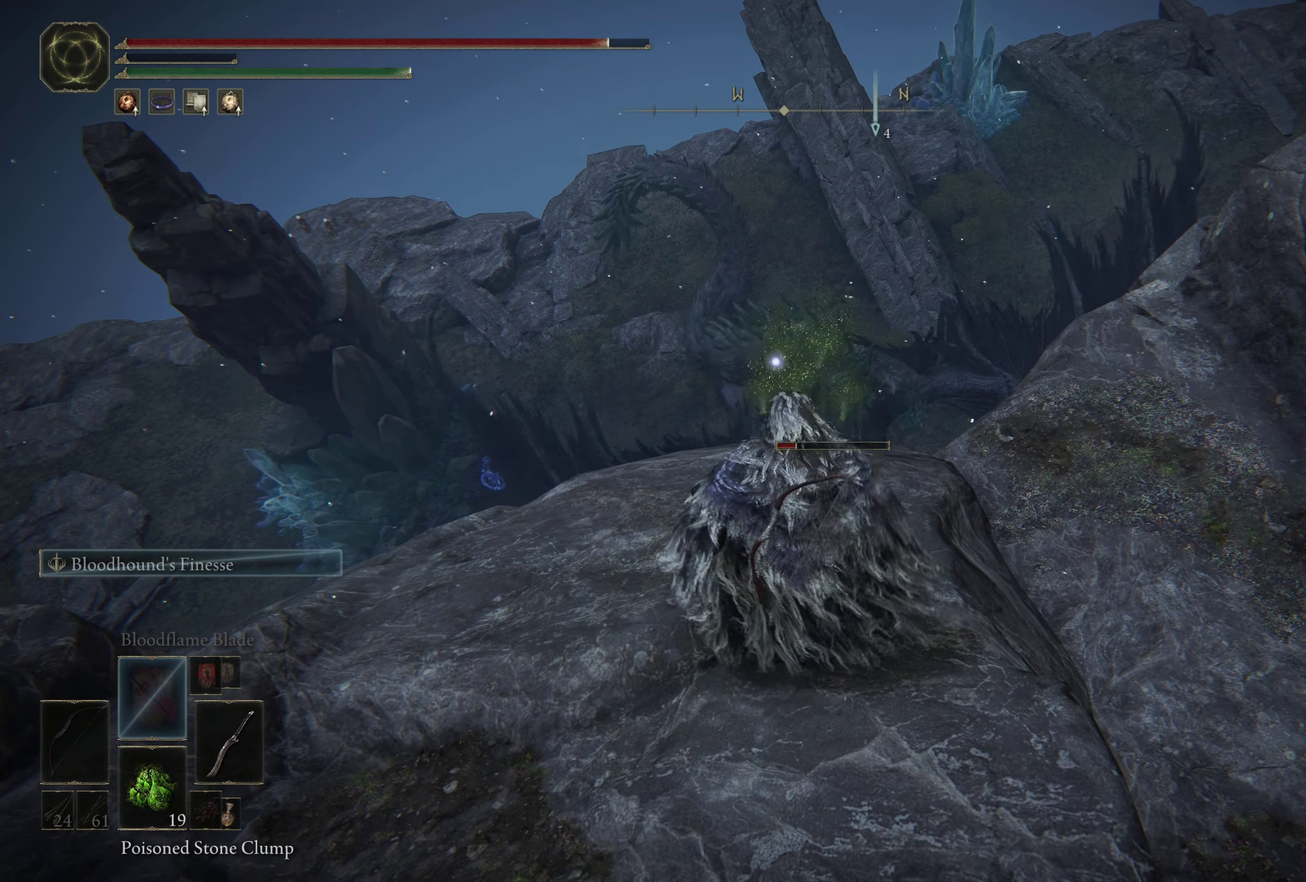
{"dt_ms": 300, "buttons": [], "left_stick": "center", "right_stick": "center", "events": [[33, "left_stick", "down"], [250, "left_stick", "center"]]}